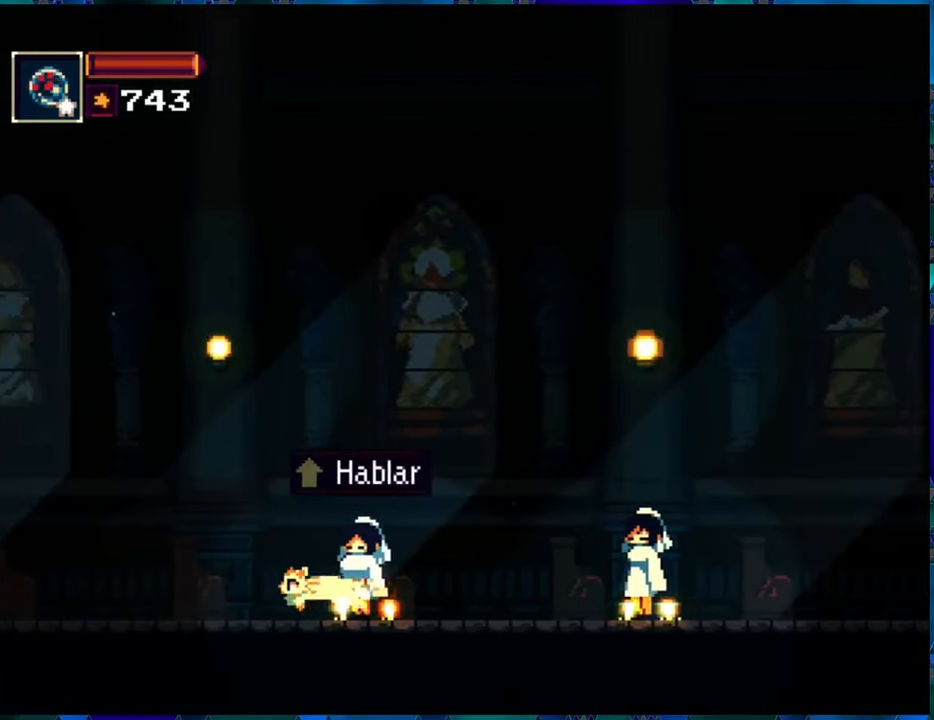
Gameplay with a controller (Nintendo layout); each line is a JSON object with the inputs held at the frame after it. "events" lists button and stick changes between this image and that frame as [ms after this image, input, new state], when the widget could be followed in between. Not read: L3 R3.
{"buttons": ["DPAD_LEFT"], "left_stick": "center", "right_stick": "center", "events": []}
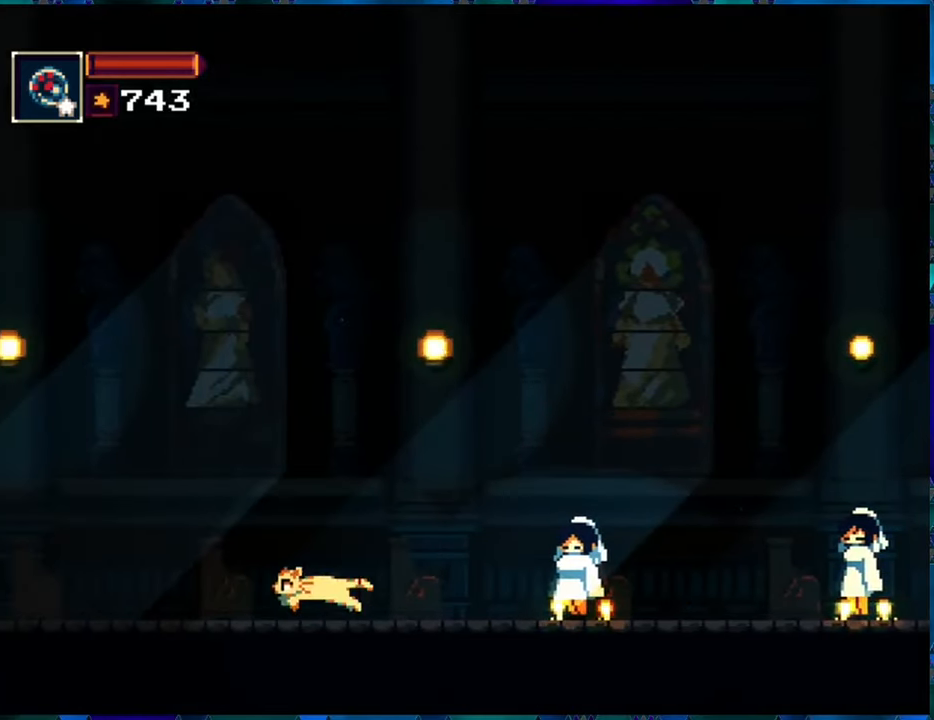
{"buttons": ["DPAD_LEFT"], "left_stick": "center", "right_stick": "center", "events": []}
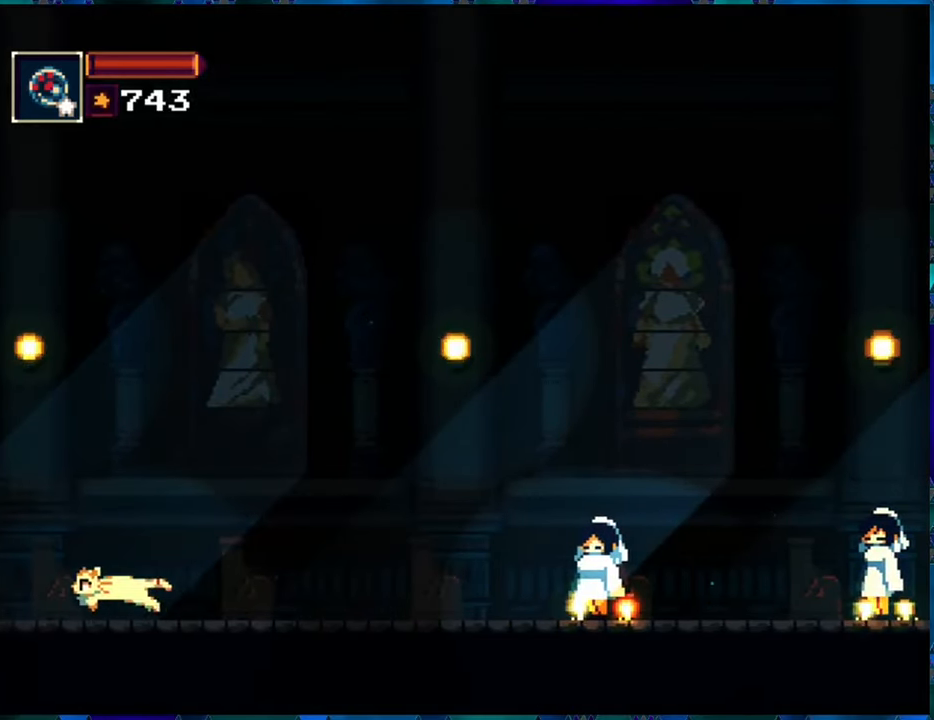
{"buttons": ["DPAD_LEFT"], "left_stick": "center", "right_stick": "center", "events": []}
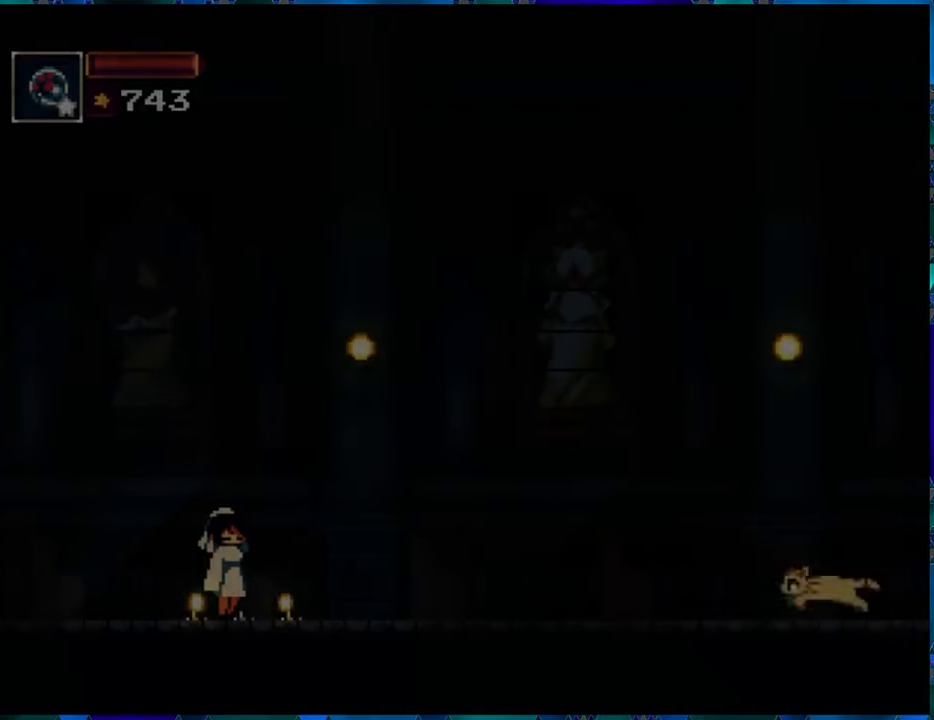
{"buttons": ["DPAD_LEFT"], "left_stick": "center", "right_stick": "center", "events": []}
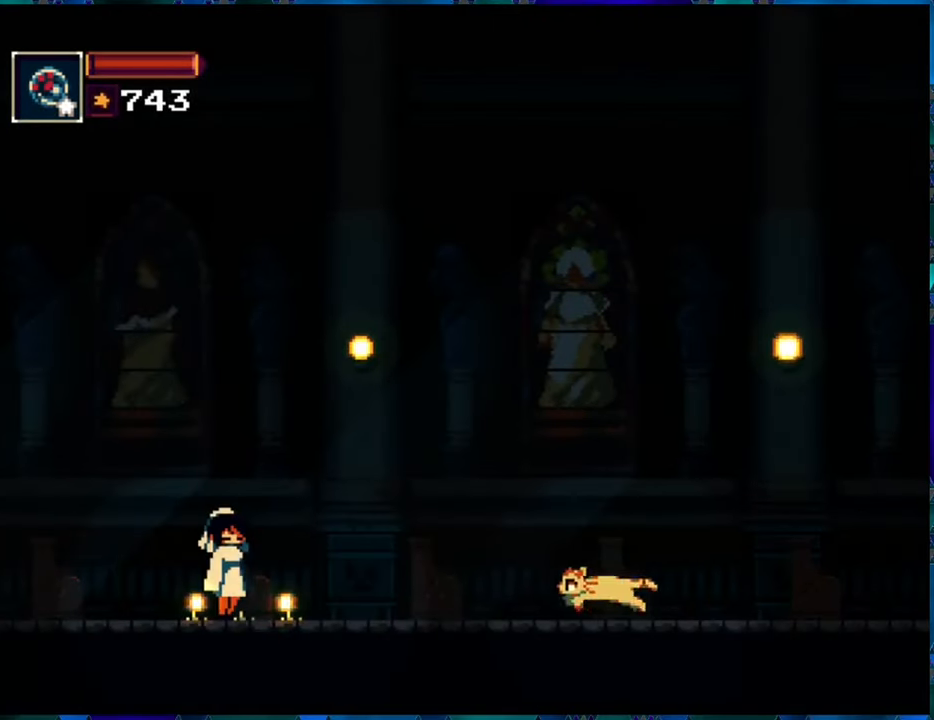
{"buttons": ["DPAD_LEFT"], "left_stick": "center", "right_stick": "center", "events": []}
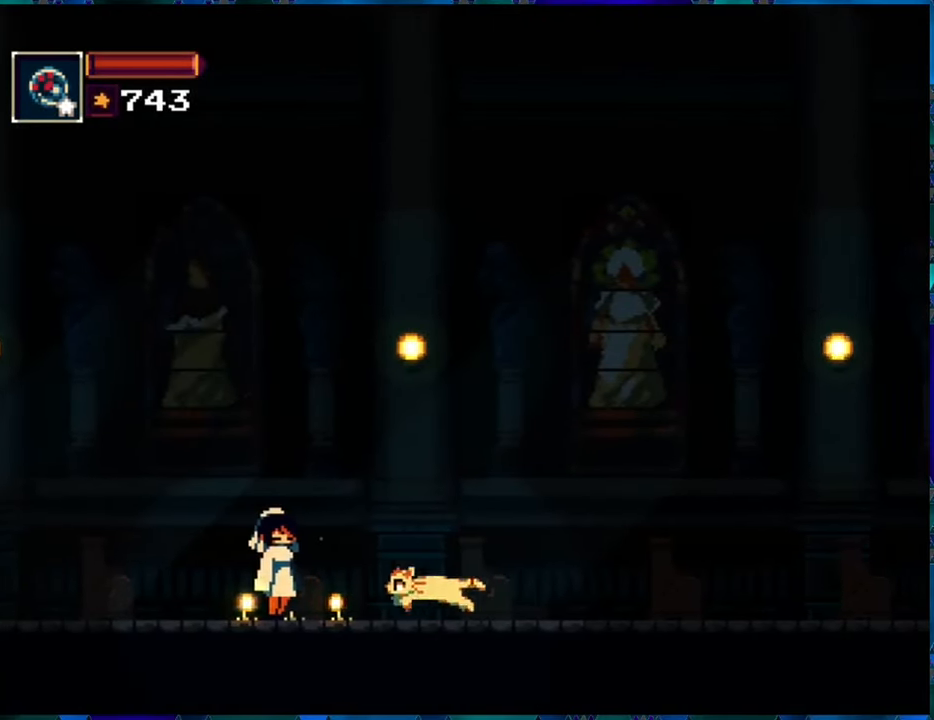
{"buttons": ["DPAD_LEFT"], "left_stick": "center", "right_stick": "center", "events": []}
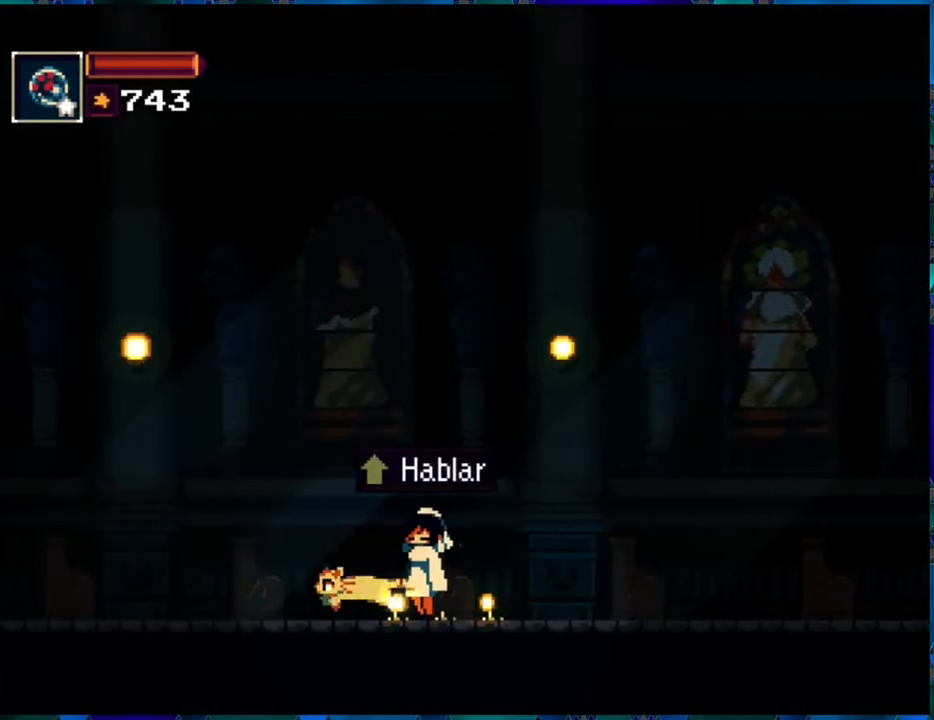
{"buttons": ["DPAD_LEFT"], "left_stick": "center", "right_stick": "center", "events": []}
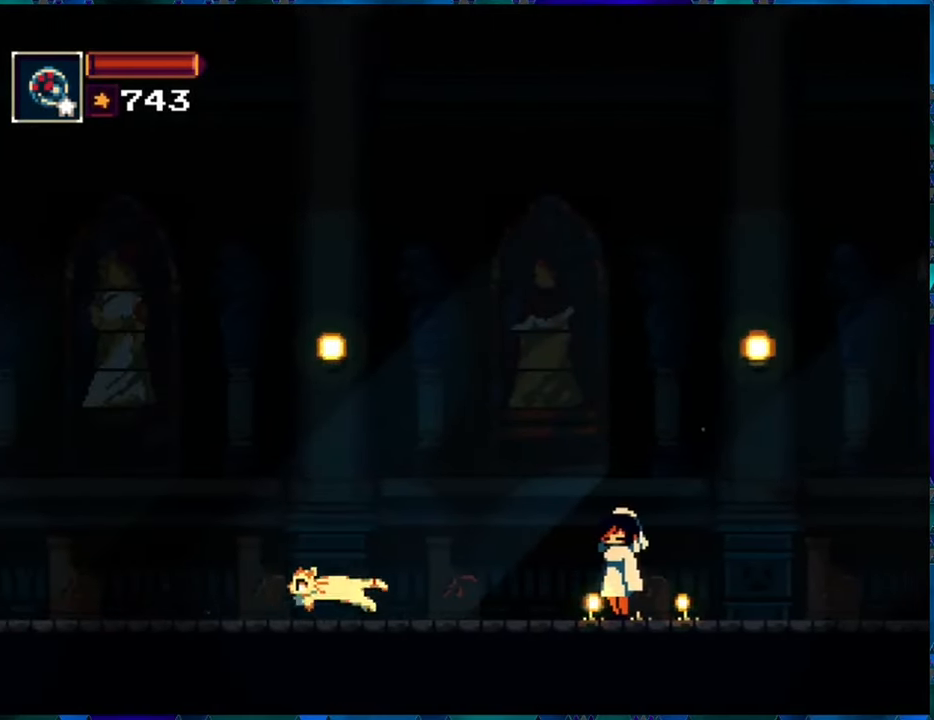
{"buttons": ["DPAD_LEFT"], "left_stick": "center", "right_stick": "center", "events": [[234, "B", "down"], [317, "B", "up"], [384, "A", "down"], [500, "A", "up"]]}
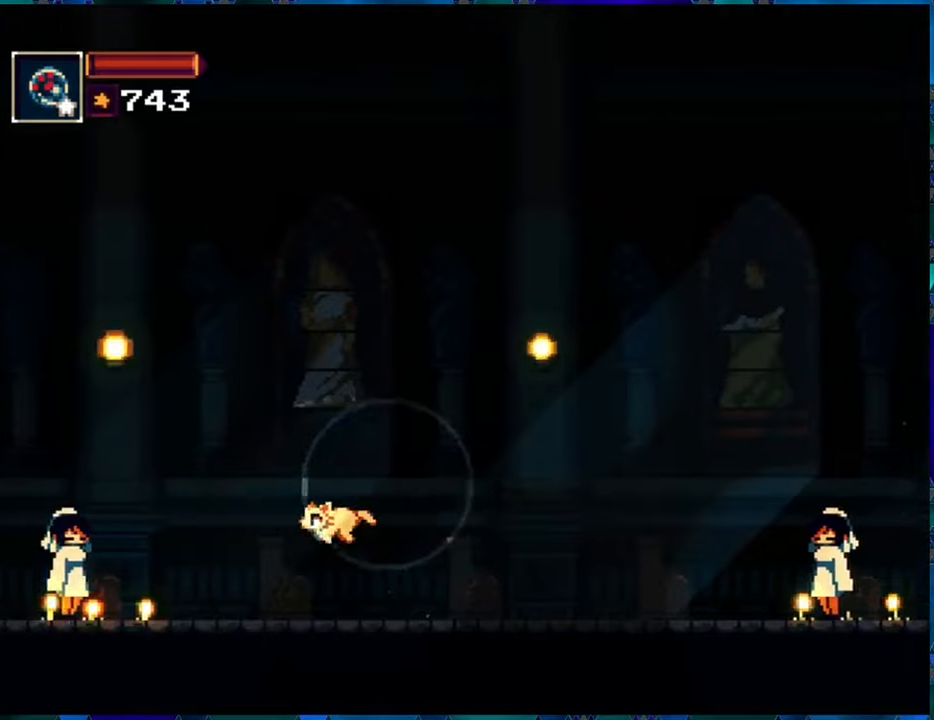
{"buttons": ["DPAD_LEFT"], "left_stick": "center", "right_stick": "center", "events": []}
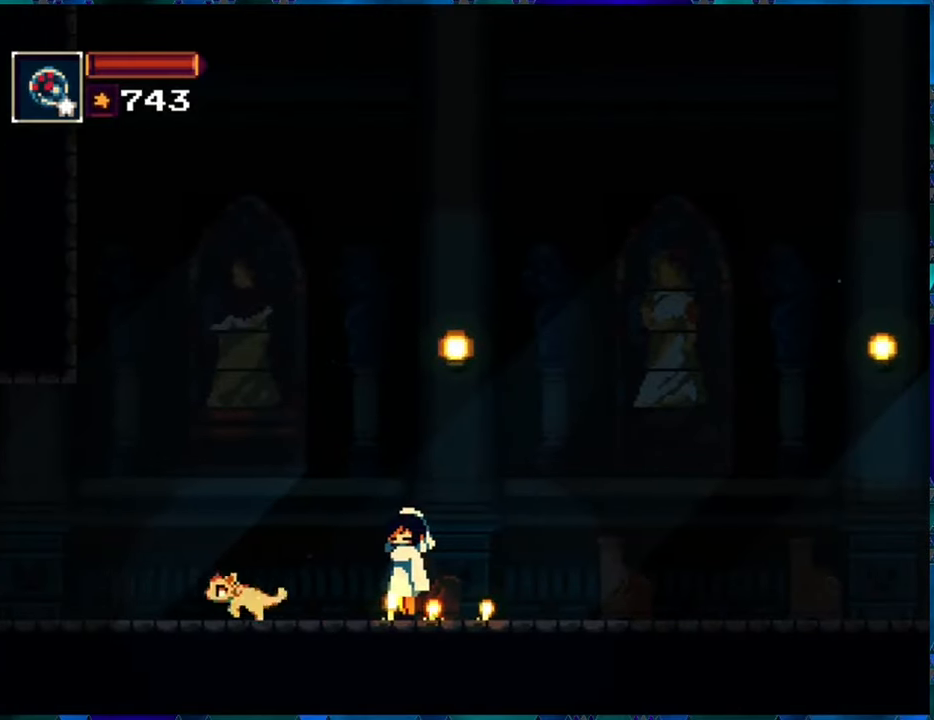
{"buttons": ["DPAD_LEFT"], "left_stick": "center", "right_stick": "center", "events": [[133, "B", "down"], [200, "B", "up"], [266, "A", "down"], [366, "A", "up"]]}
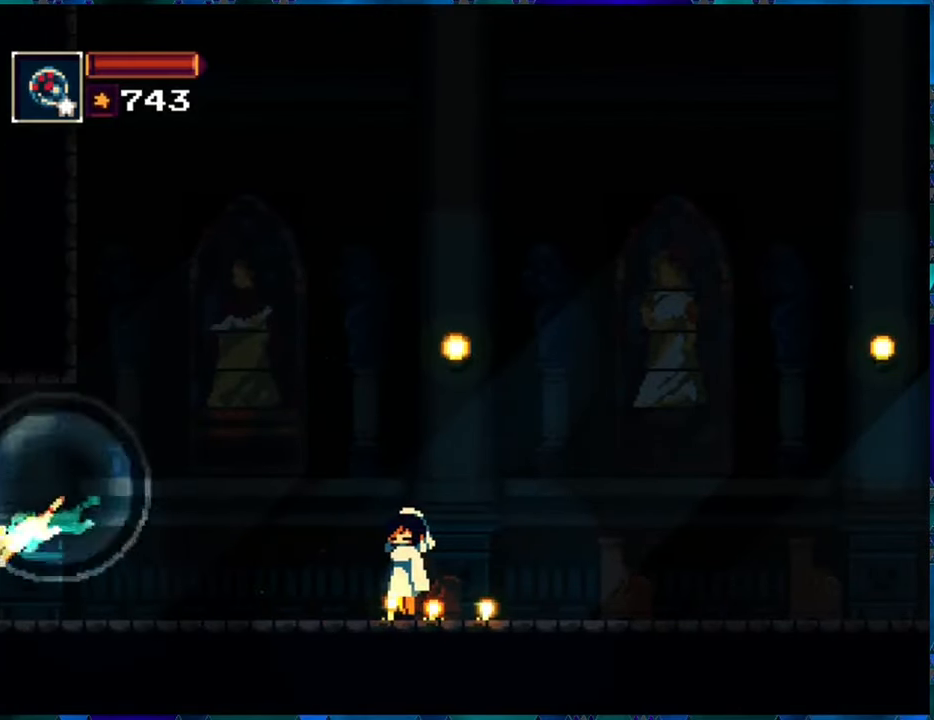
{"buttons": ["DPAD_LEFT"], "left_stick": "center", "right_stick": "center", "events": []}
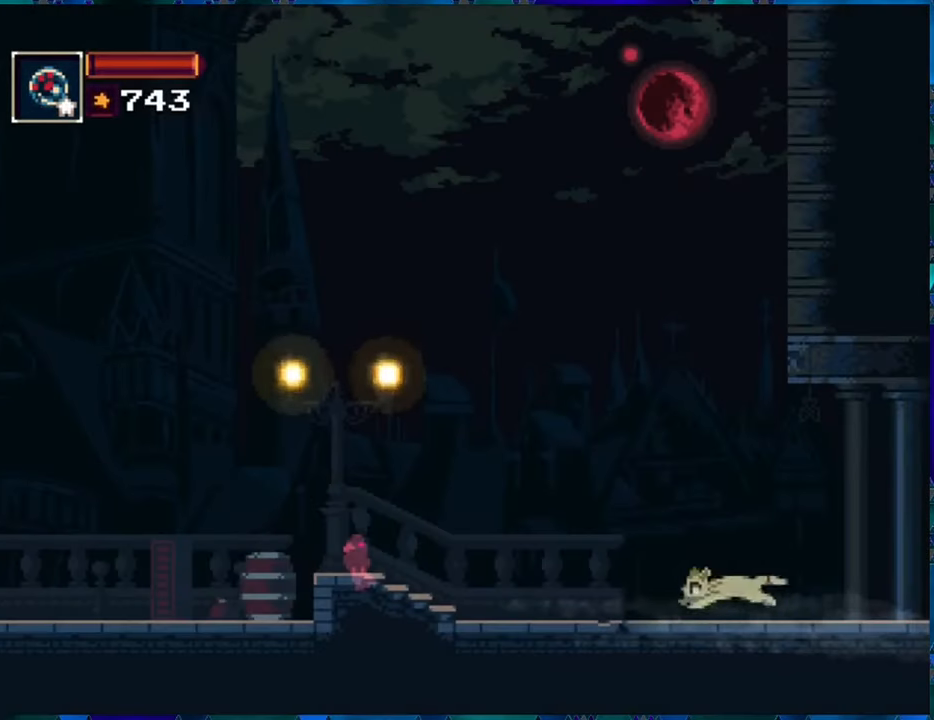
{"buttons": ["DPAD_LEFT"], "left_stick": "center", "right_stick": "center", "events": []}
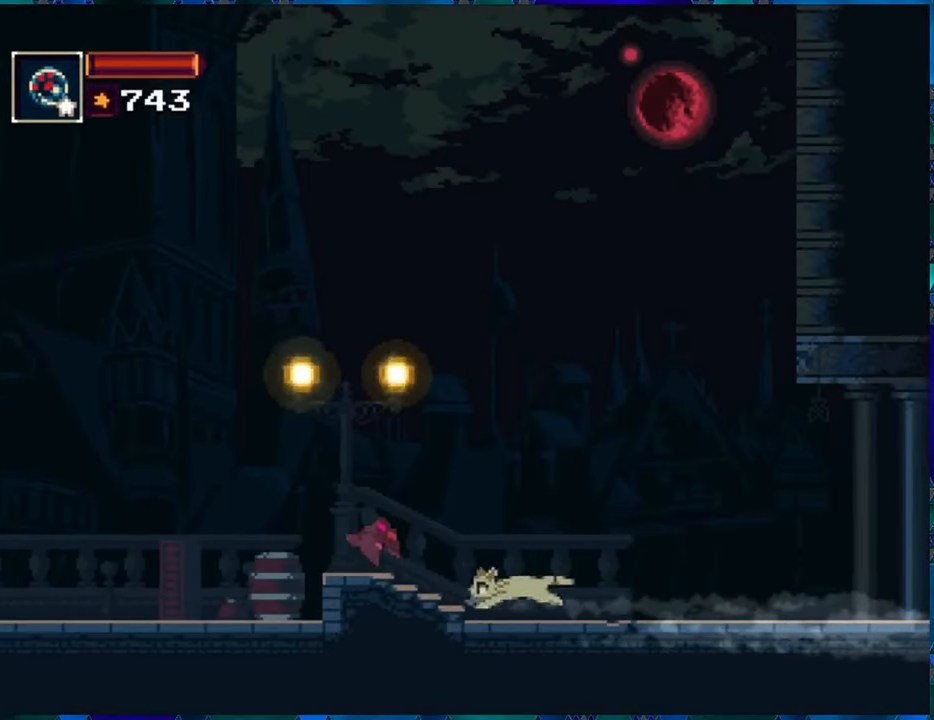
{"buttons": ["DPAD_LEFT"], "left_stick": "center", "right_stick": "center", "events": [[50, "B", "down"], [216, "B", "up"]]}
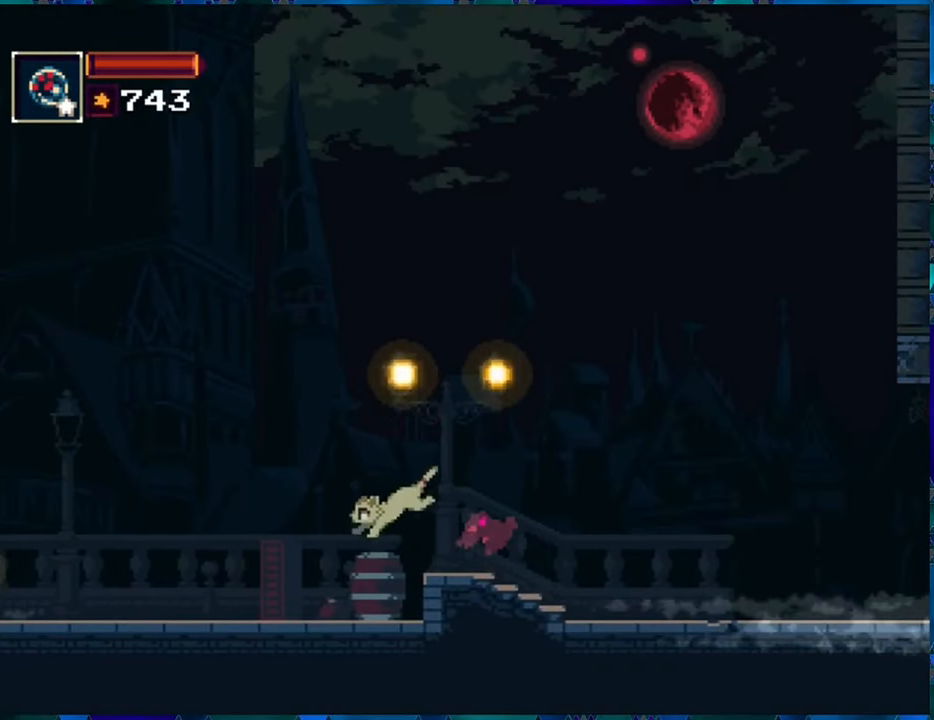
{"buttons": ["DPAD_LEFT"], "left_stick": "center", "right_stick": "center", "events": []}
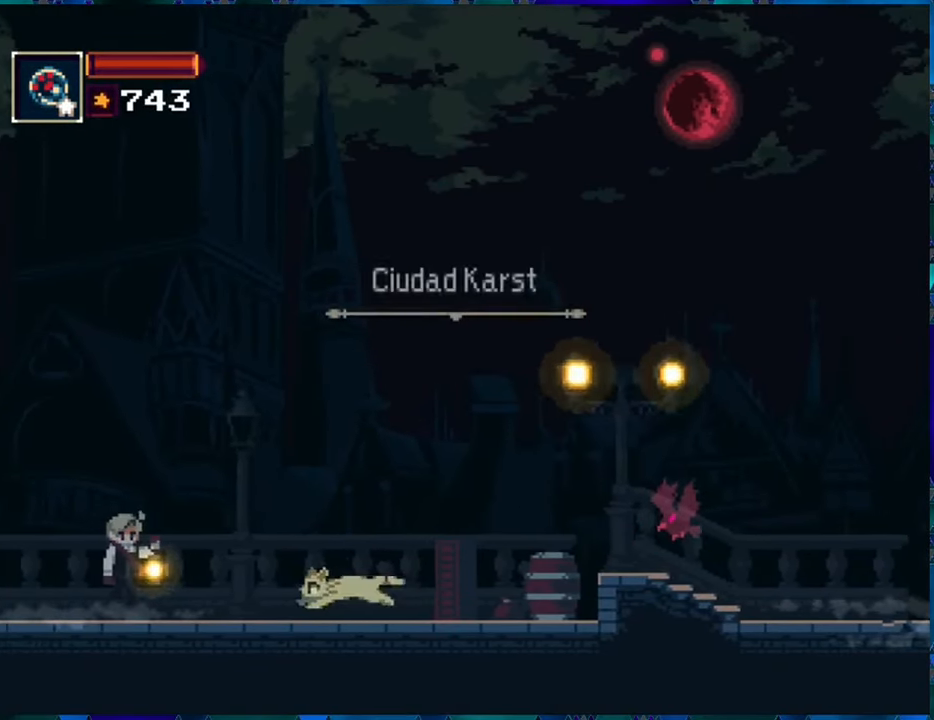
{"buttons": ["DPAD_LEFT"], "left_stick": "center", "right_stick": "center", "events": []}
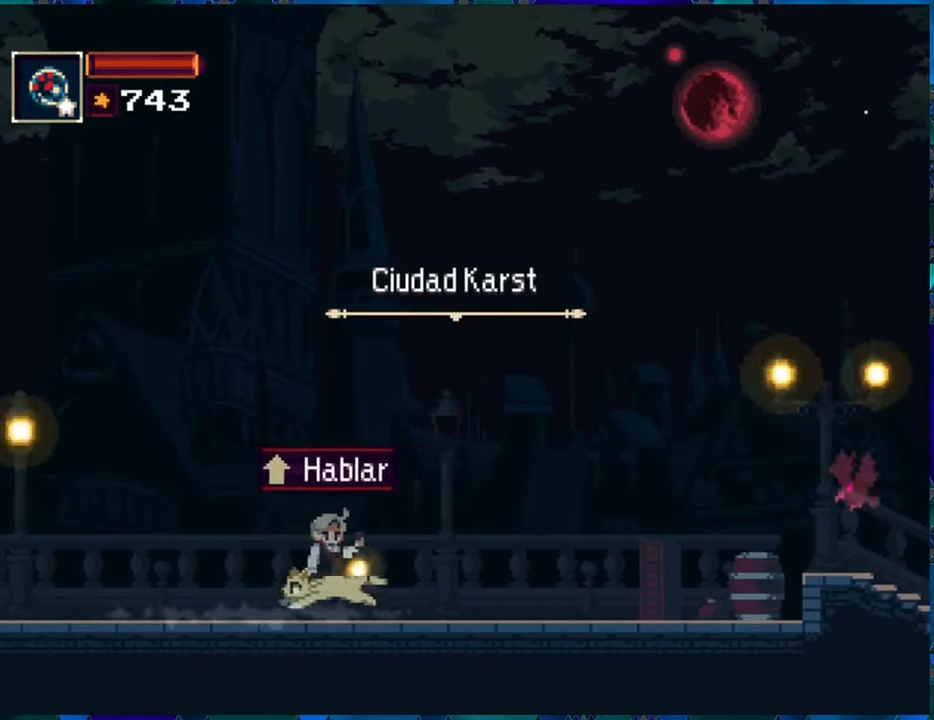
{"buttons": ["DPAD_LEFT"], "left_stick": "center", "right_stick": "center", "events": []}
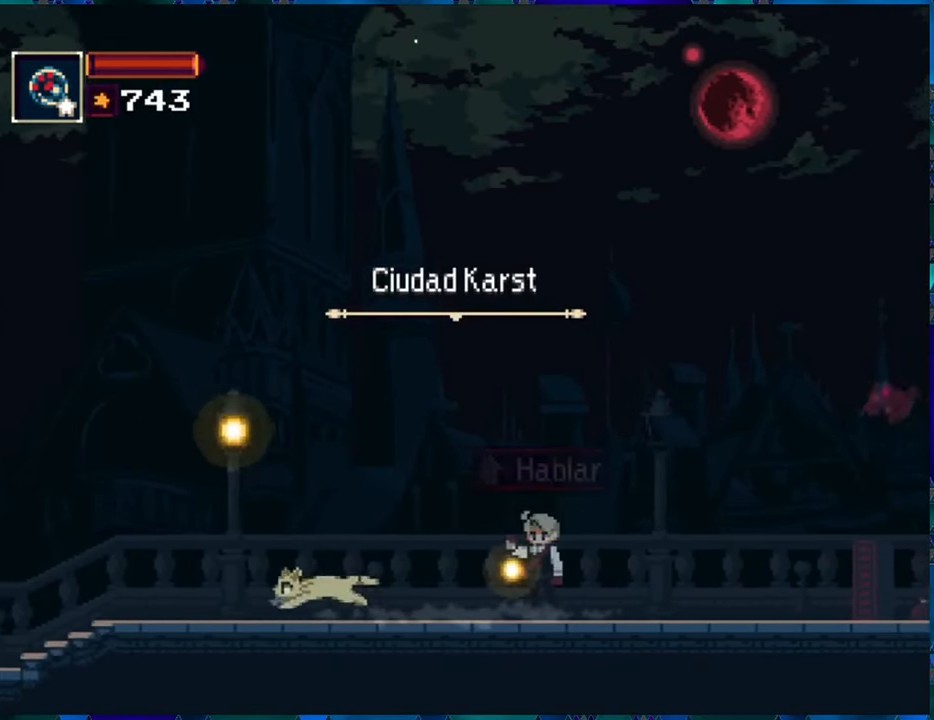
{"buttons": ["DPAD_LEFT"], "left_stick": "center", "right_stick": "center", "events": []}
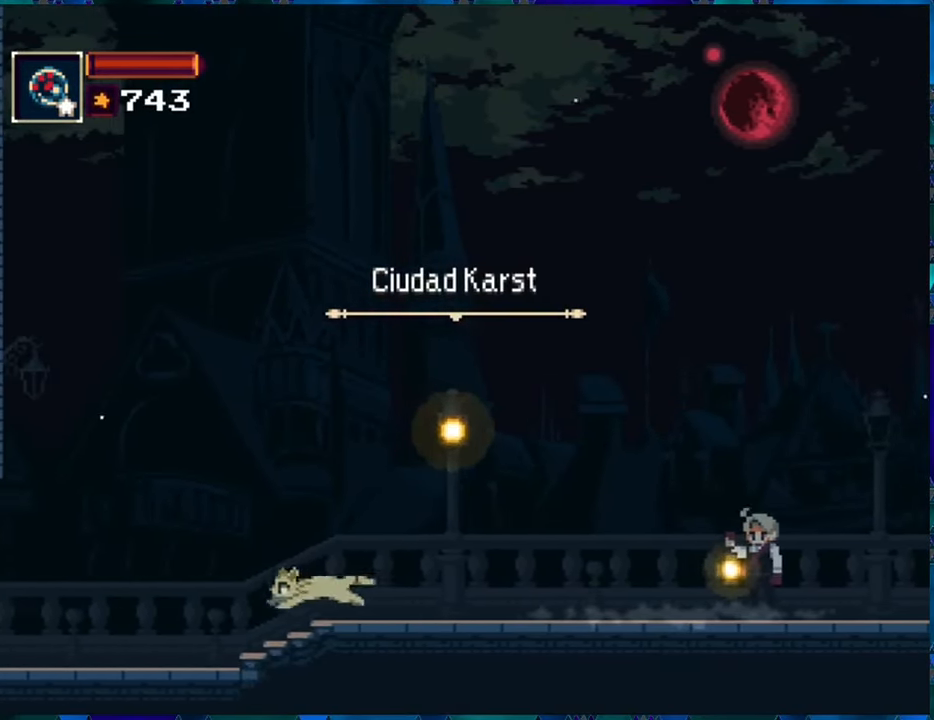
{"buttons": ["DPAD_LEFT"], "left_stick": "center", "right_stick": "center", "events": []}
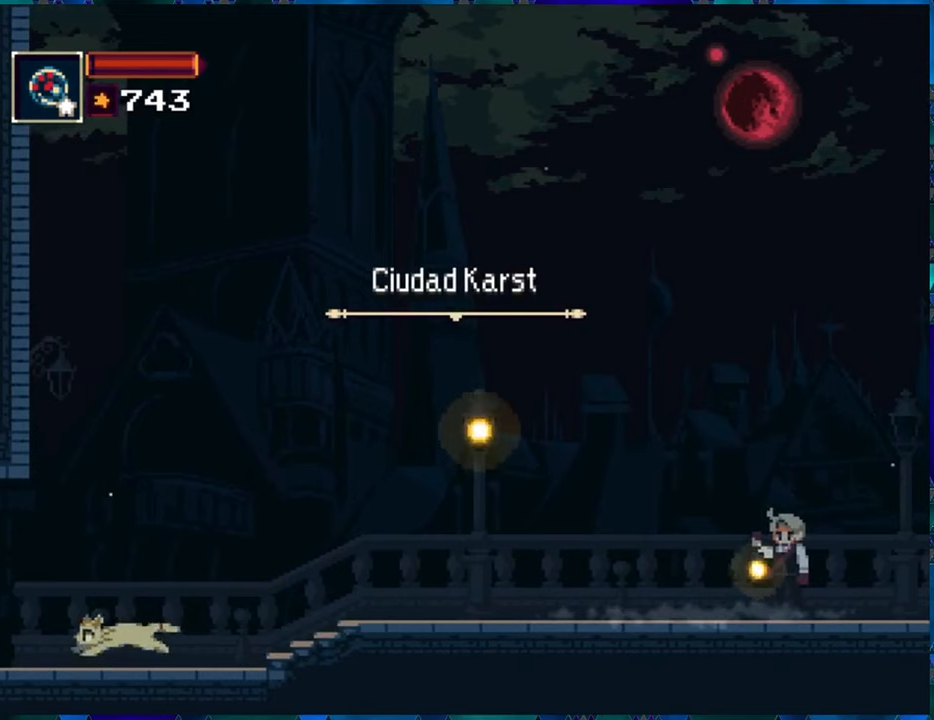
{"buttons": ["DPAD_LEFT"], "left_stick": "center", "right_stick": "center", "events": []}
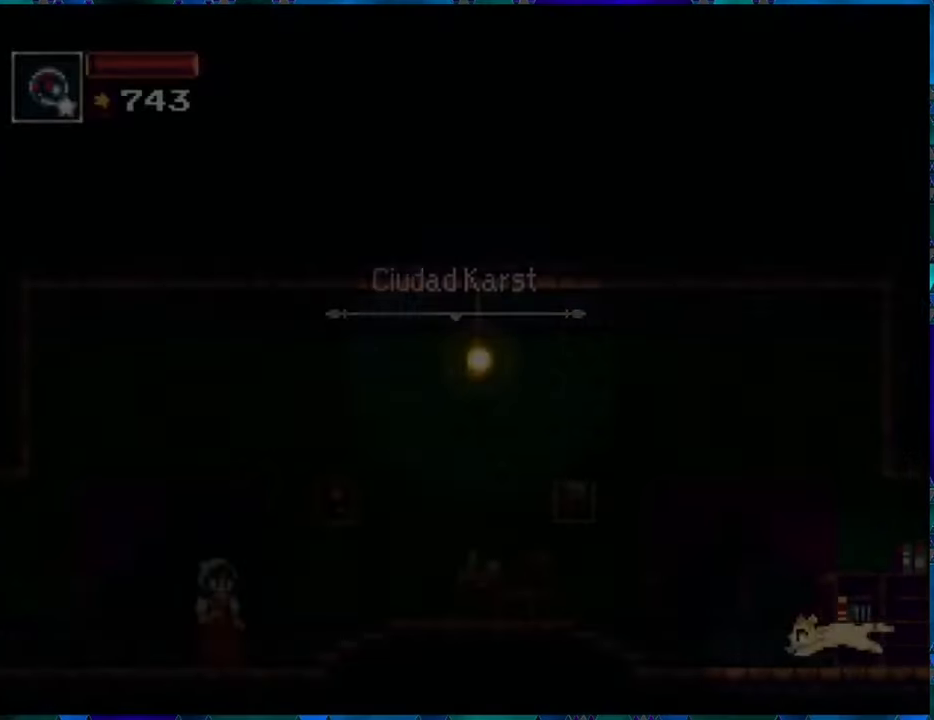
{"buttons": ["B", "DPAD_LEFT"], "left_stick": "center", "right_stick": "center", "events": [[467, "B", "down"]]}
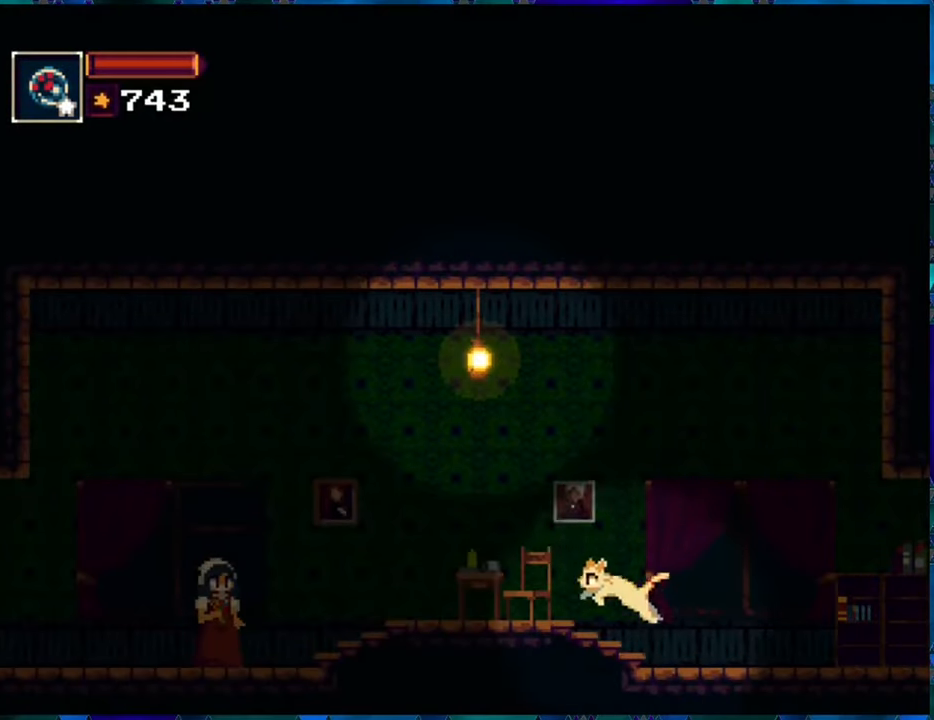
{"buttons": ["DPAD_LEFT"], "left_stick": "center", "right_stick": "center", "events": [[167, "B", "up"]]}
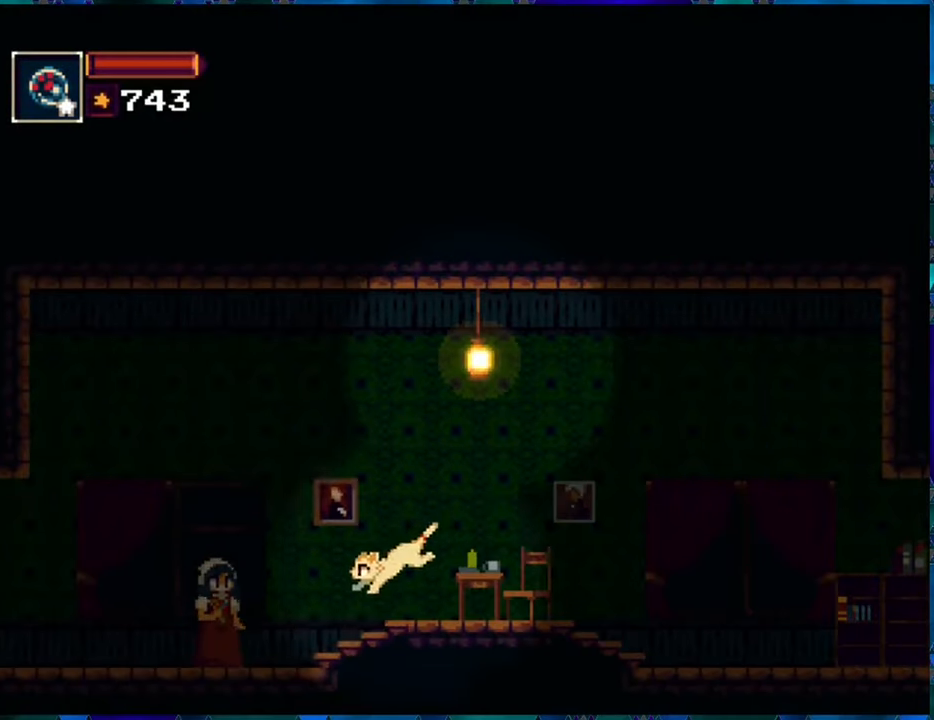
{"buttons": ["DPAD_LEFT"], "left_stick": "center", "right_stick": "center", "events": []}
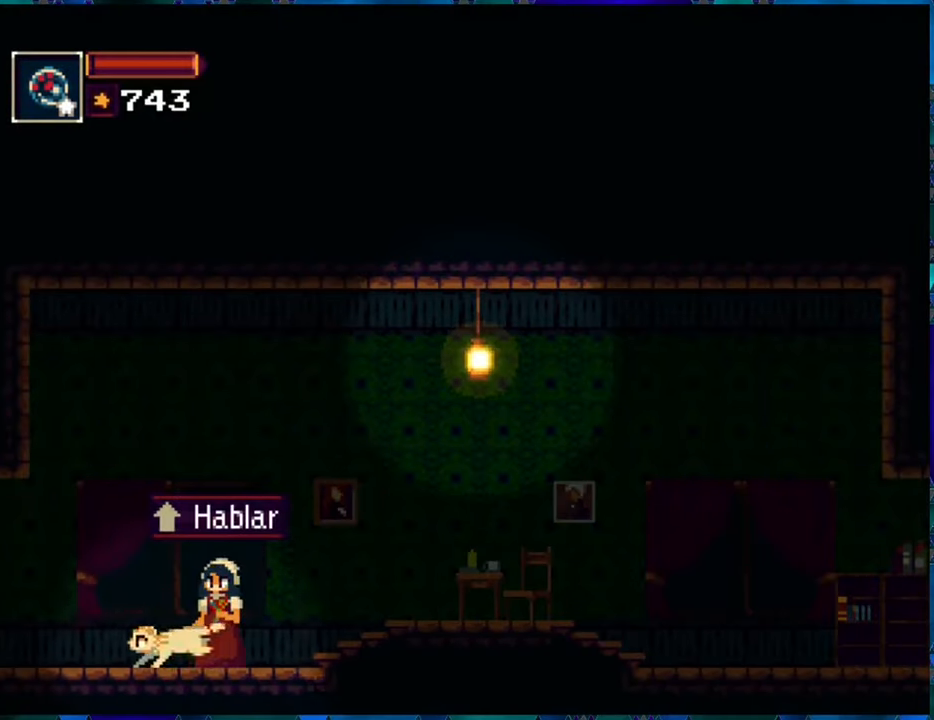
{"buttons": ["DPAD_LEFT"], "left_stick": "center", "right_stick": "center", "events": []}
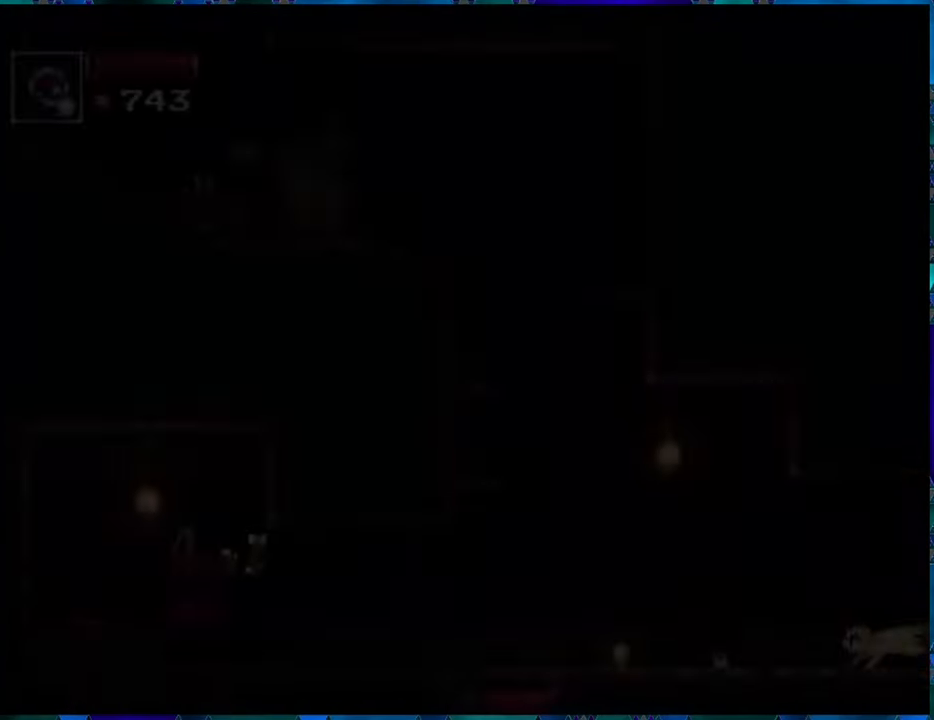
{"buttons": ["DPAD_LEFT"], "left_stick": "center", "right_stick": "center", "events": []}
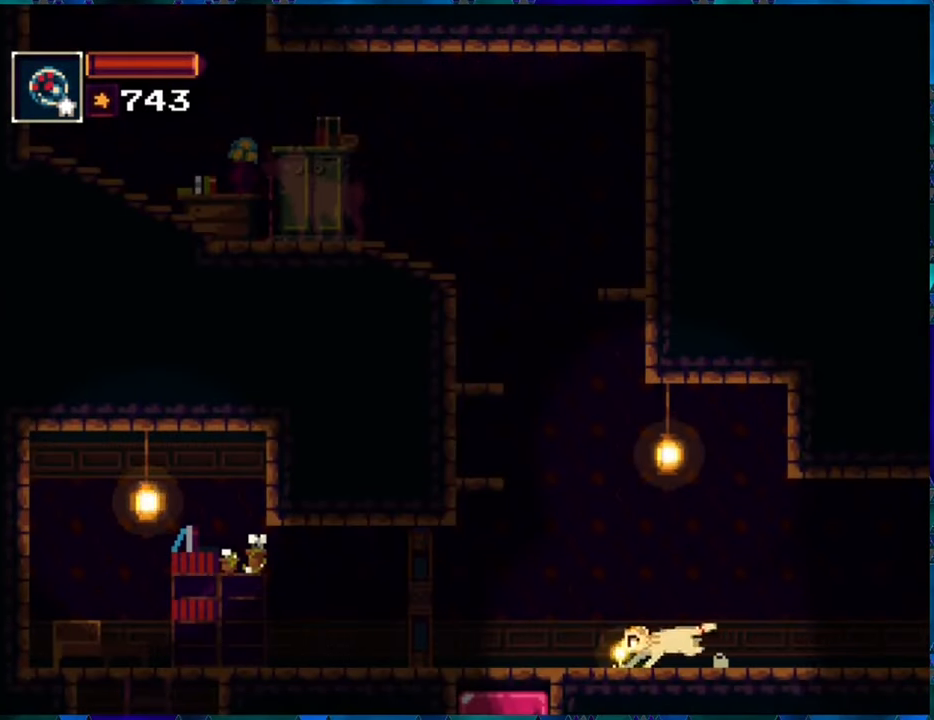
{"buttons": [], "left_stick": "center", "right_stick": "center", "events": [[333, "DPAD_LEFT", "up"]]}
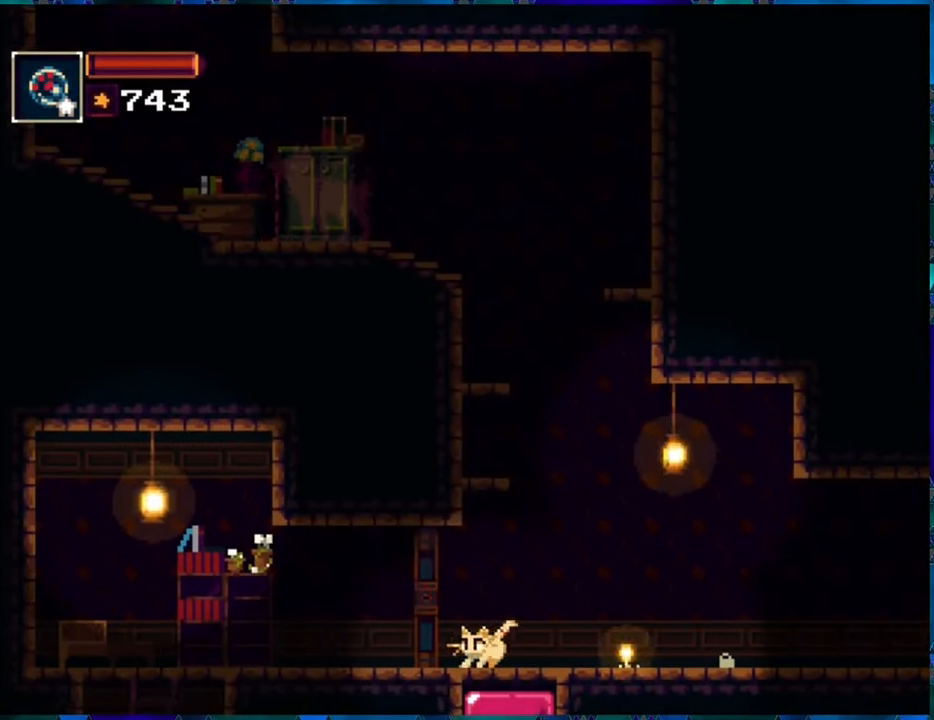
{"buttons": [], "left_stick": "center", "right_stick": "center", "events": []}
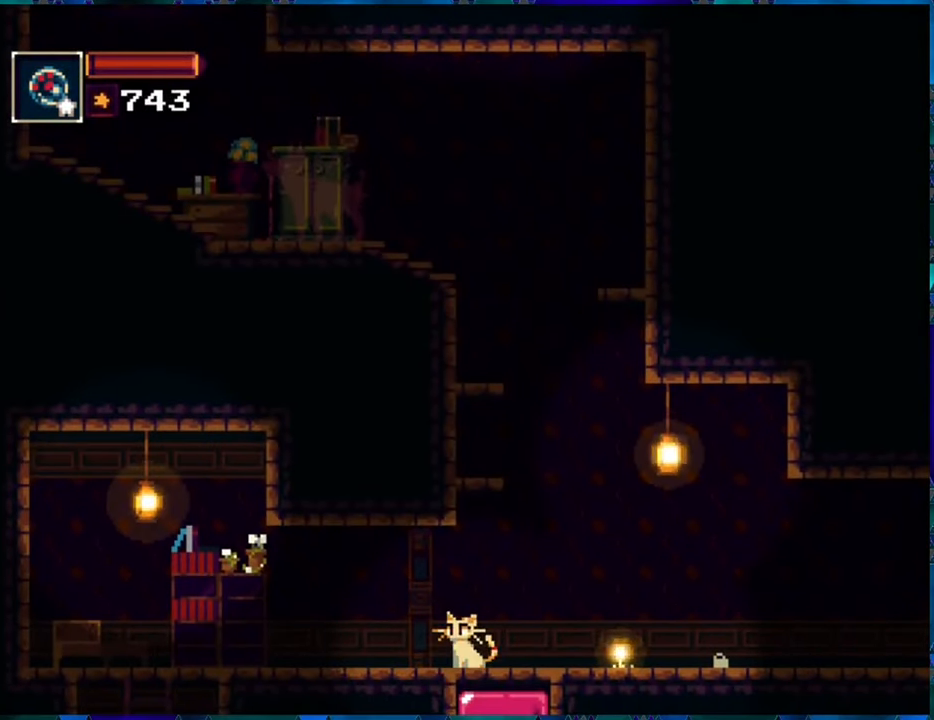
{"buttons": [], "left_stick": "center", "right_stick": "center", "events": [[183, "DPAD_DOWN", "down"], [217, "B", "down"], [300, "B", "up"], [433, "DPAD_DOWN", "up"]]}
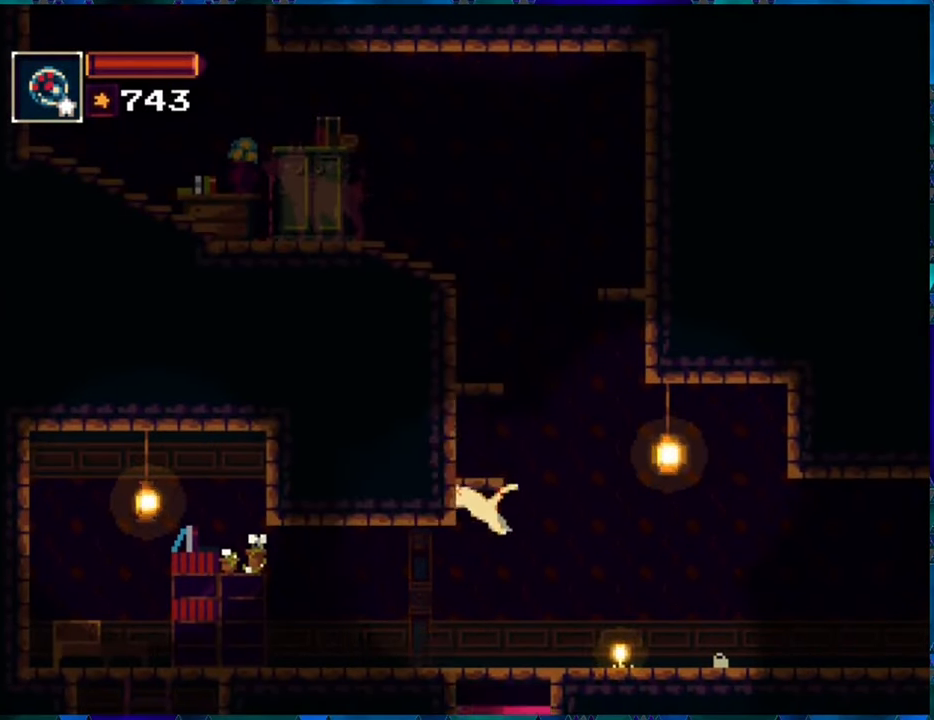
{"buttons": [], "left_stick": "center", "right_stick": "center", "events": [[317, "DPAD_LEFT", "down"], [383, "Y", "down"], [467, "DPAD_LEFT", "up"], [483, "Y", "up"]]}
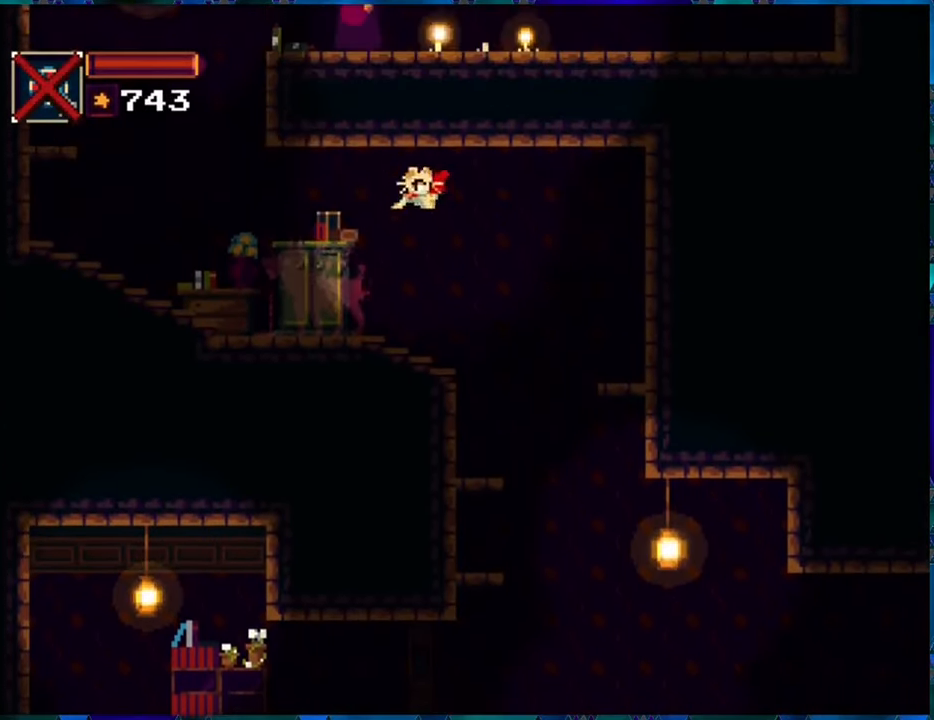
{"buttons": ["Y"], "left_stick": "center", "right_stick": "center", "events": [[50, "Y", "down"], [134, "Y", "up"], [217, "Y", "down"], [300, "Y", "up"], [450, "Y", "down"]]}
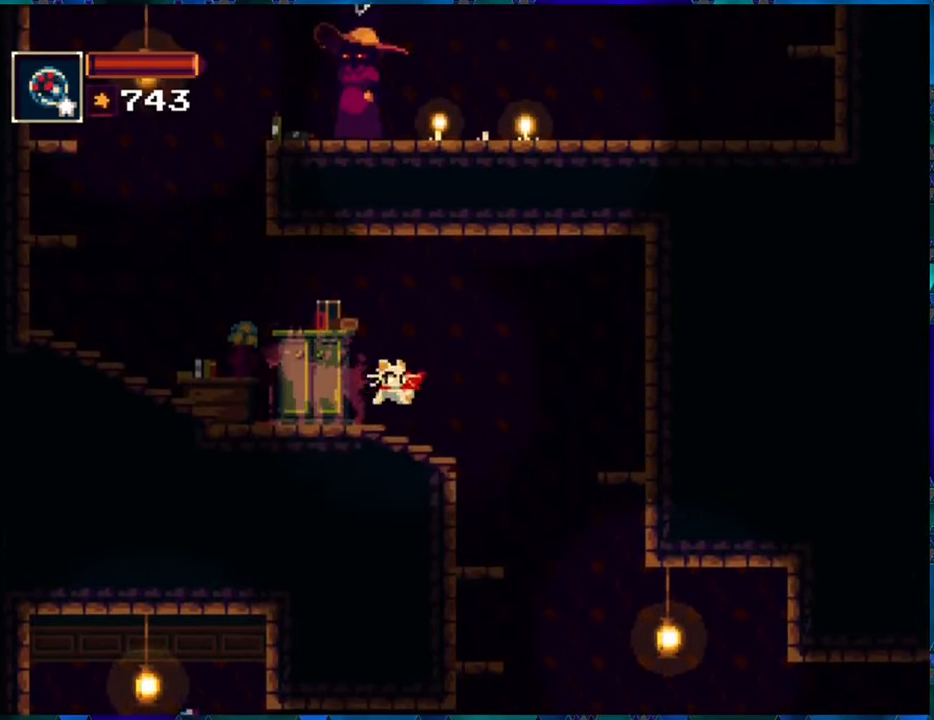
{"buttons": [], "left_stick": "center", "right_stick": "center", "events": [[17, "Y", "up"], [50, "Y", "down"], [150, "Y", "up"], [217, "Y", "down"], [317, "Y", "up"], [384, "Y", "down"], [467, "Y", "up"]]}